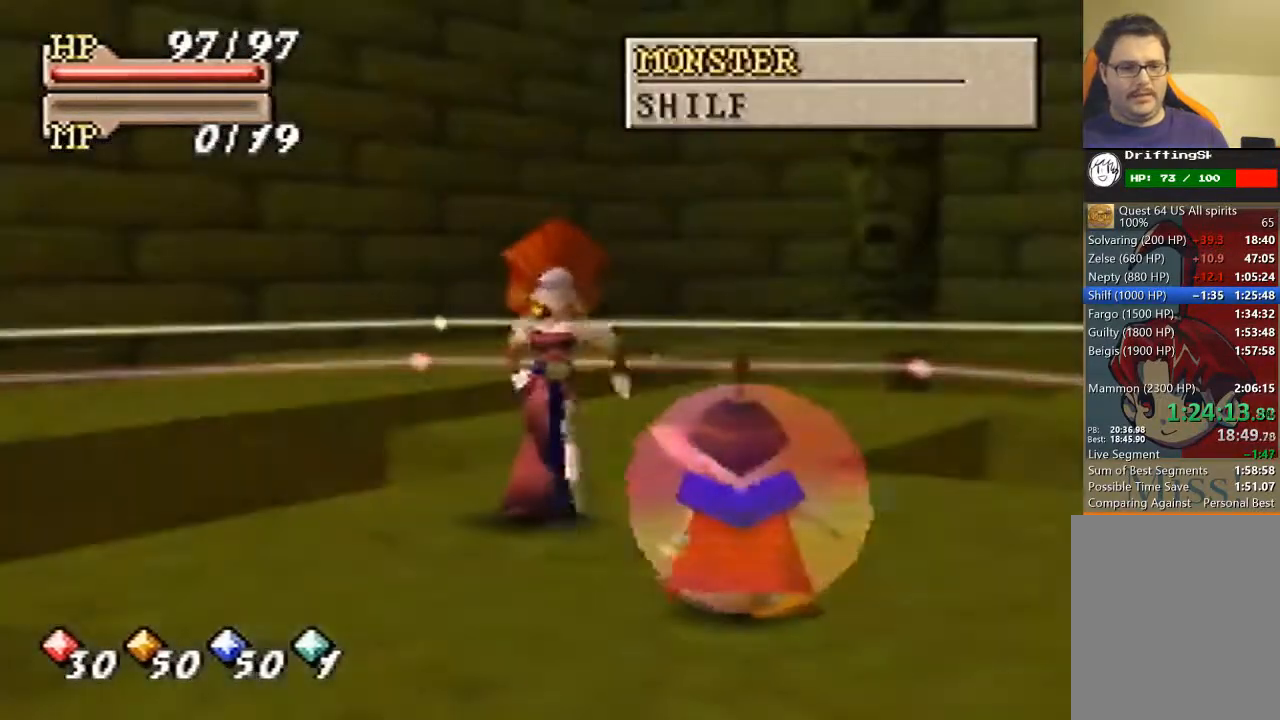
Gameplay with a controller (Nintendo layout); each line is a JSON object with the inputs held at the frame after it. "events" lists button and stick changes between this image and that frame as [ms after this image, input, new state], when the widget could be followed in between. Not read: L3 R3 Z.
{"buttons": [], "left_stick": "up-left", "events": [[333, "left_stick", "up-left"]]}
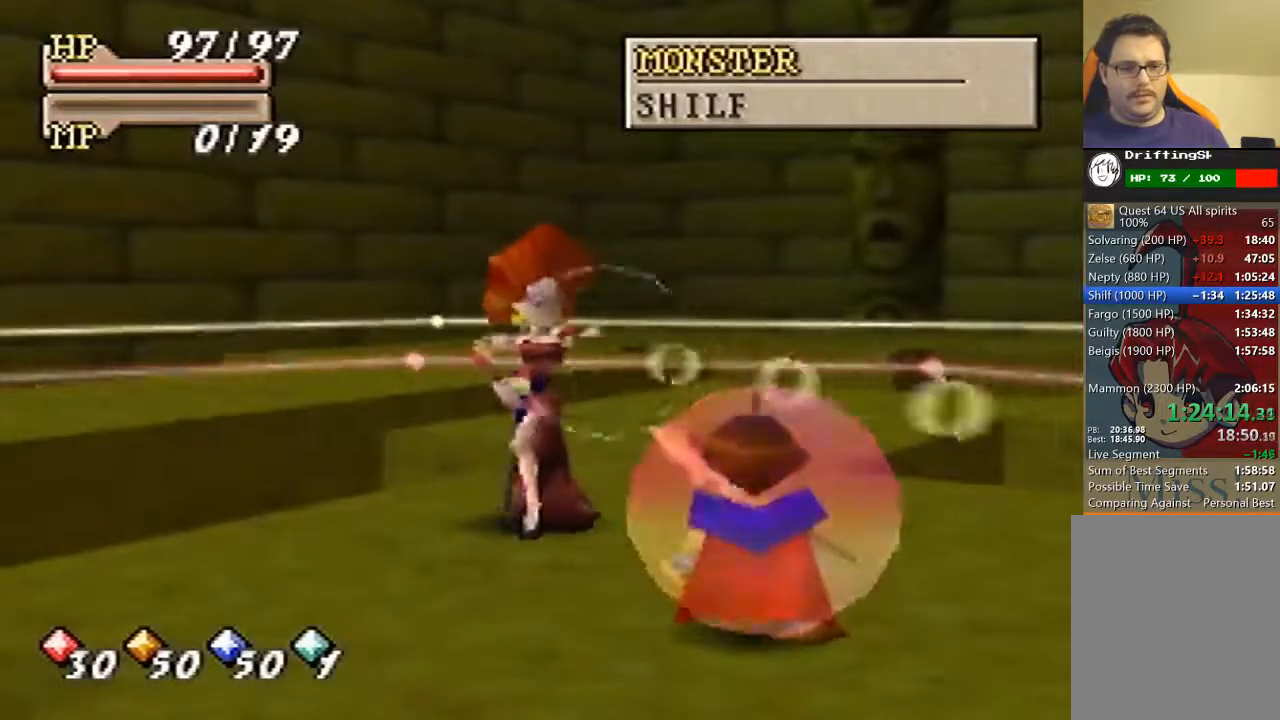
{"buttons": [], "left_stick": "center", "events": [[300, "left_stick", "center"]]}
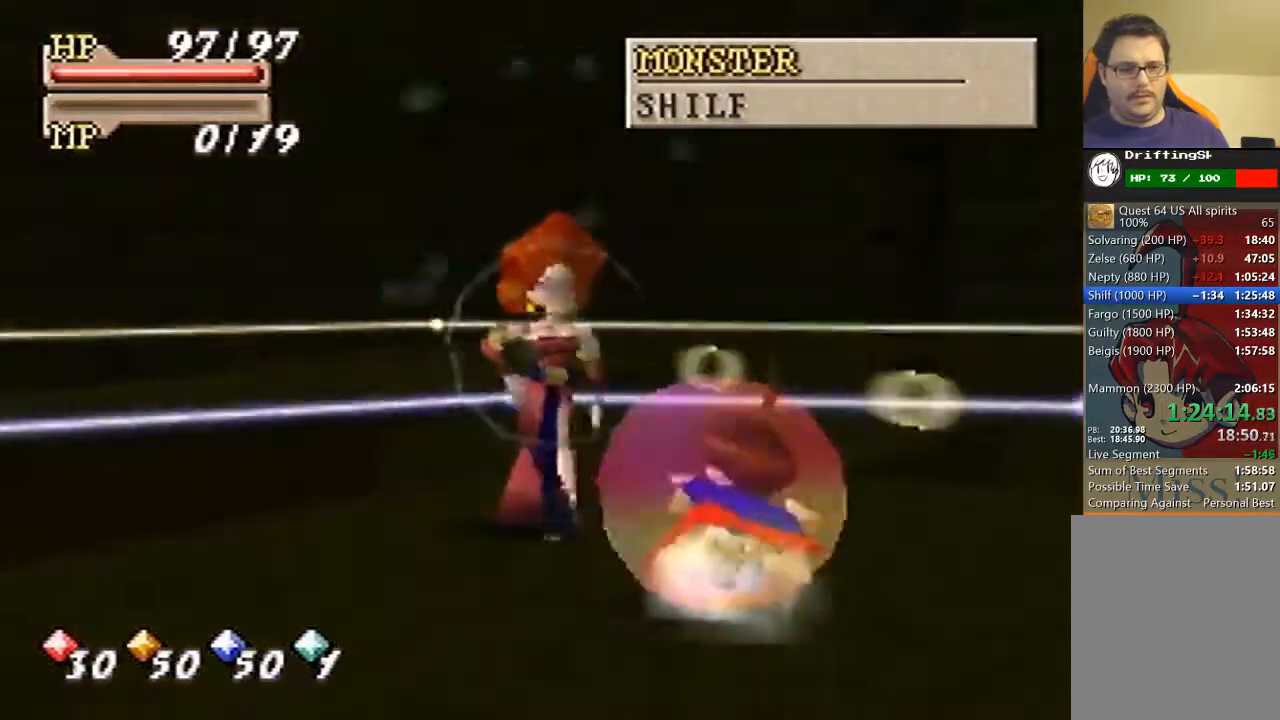
{"buttons": [], "left_stick": "center", "events": [[100, "left_stick", "up"], [500, "left_stick", "center"]]}
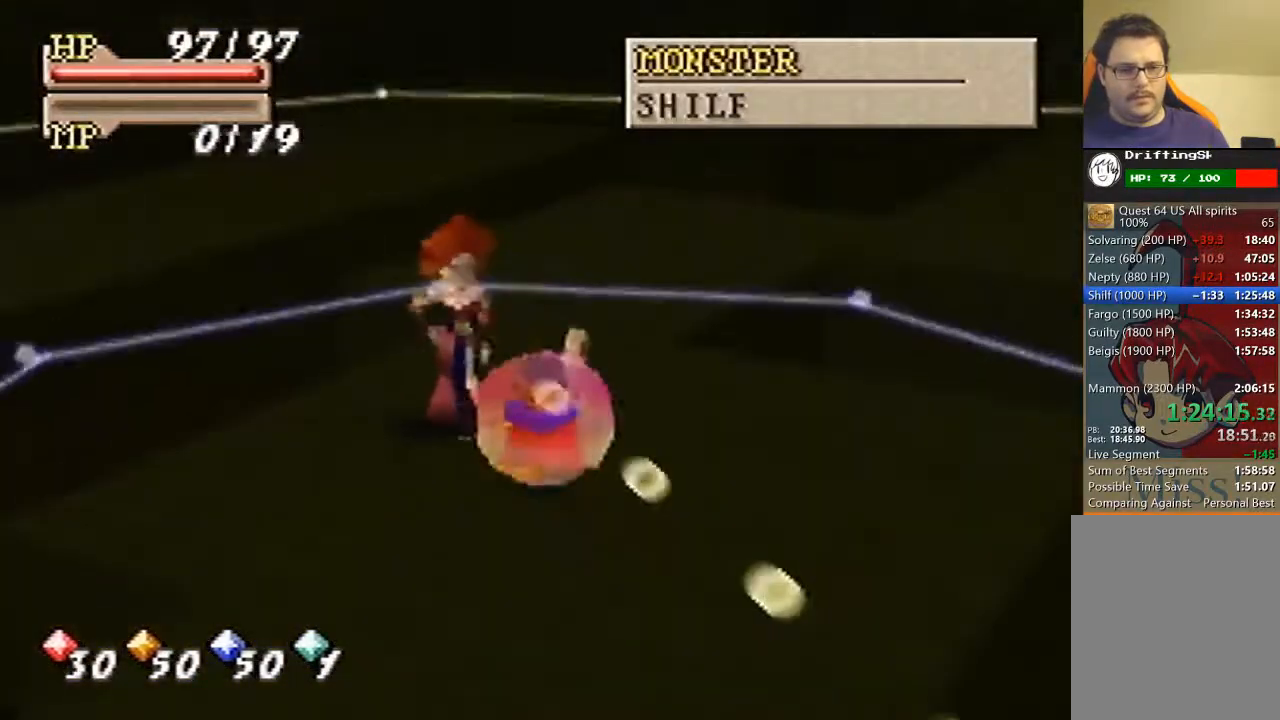
{"buttons": [], "left_stick": "center", "events": [[200, "left_stick", "up-left"], [333, "left_stick", "center"]]}
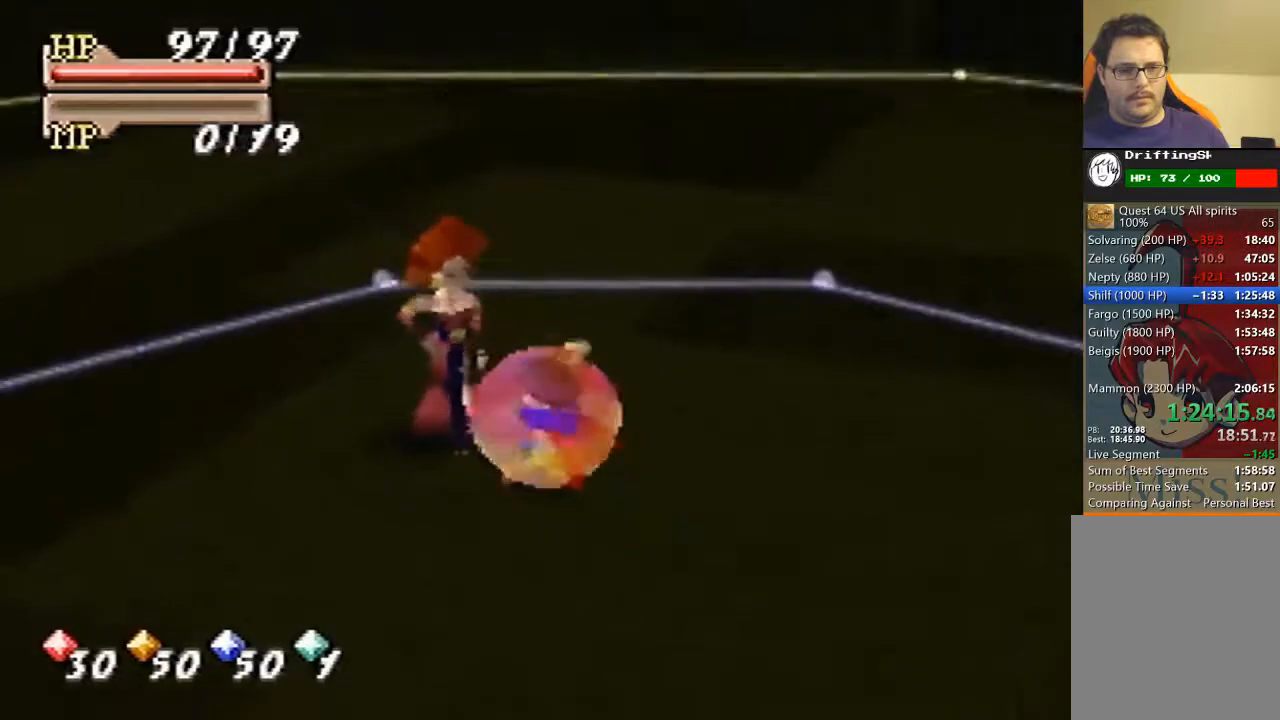
{"buttons": ["A"], "left_stick": "center", "events": [[367, "A", "down"], [433, "A", "up"], [500, "A", "down"]]}